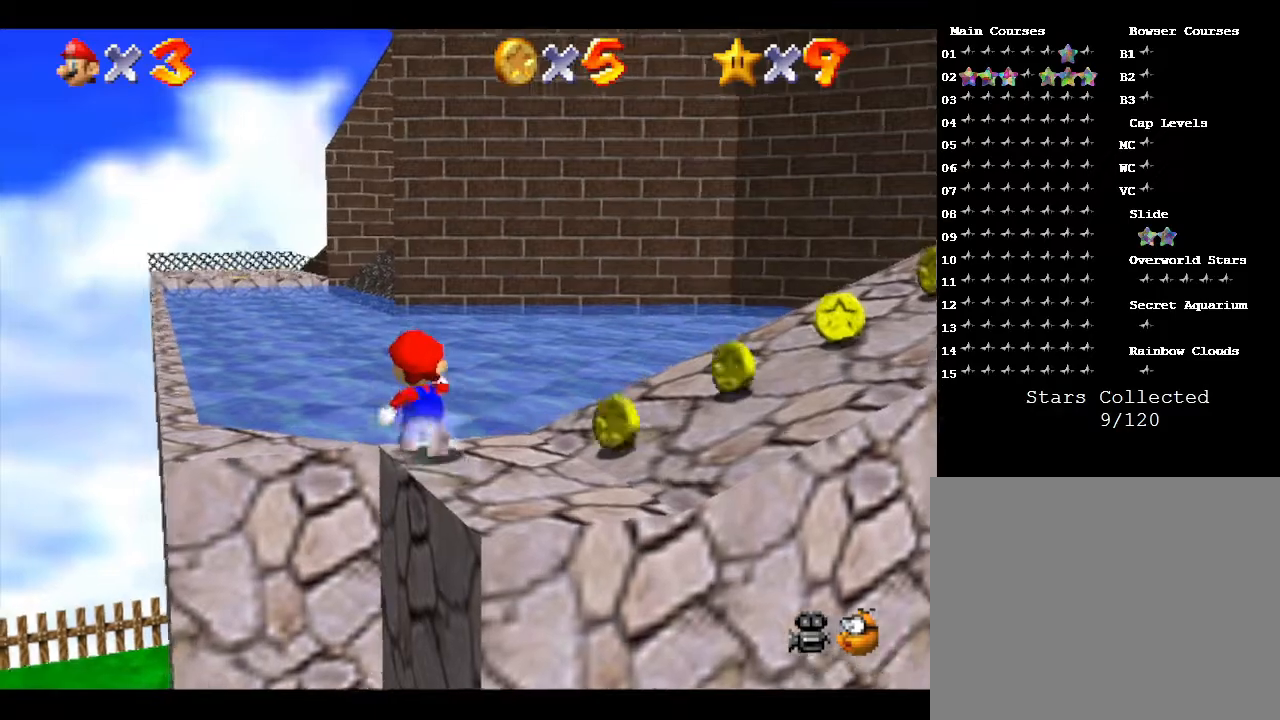
Gameplay with a controller (Nintendo layout); each line is a JSON object with the inputs held at the frame after it. "events" lists button and stick changes between this image and that frame as [ms after this image, input, new state], when the widget could be followed in between. Not read: L3 R3.
{"buttons": ["B"], "left_stick": "up", "events": [[117, "A", "down"], [350, "A", "up"], [433, "B", "down"]]}
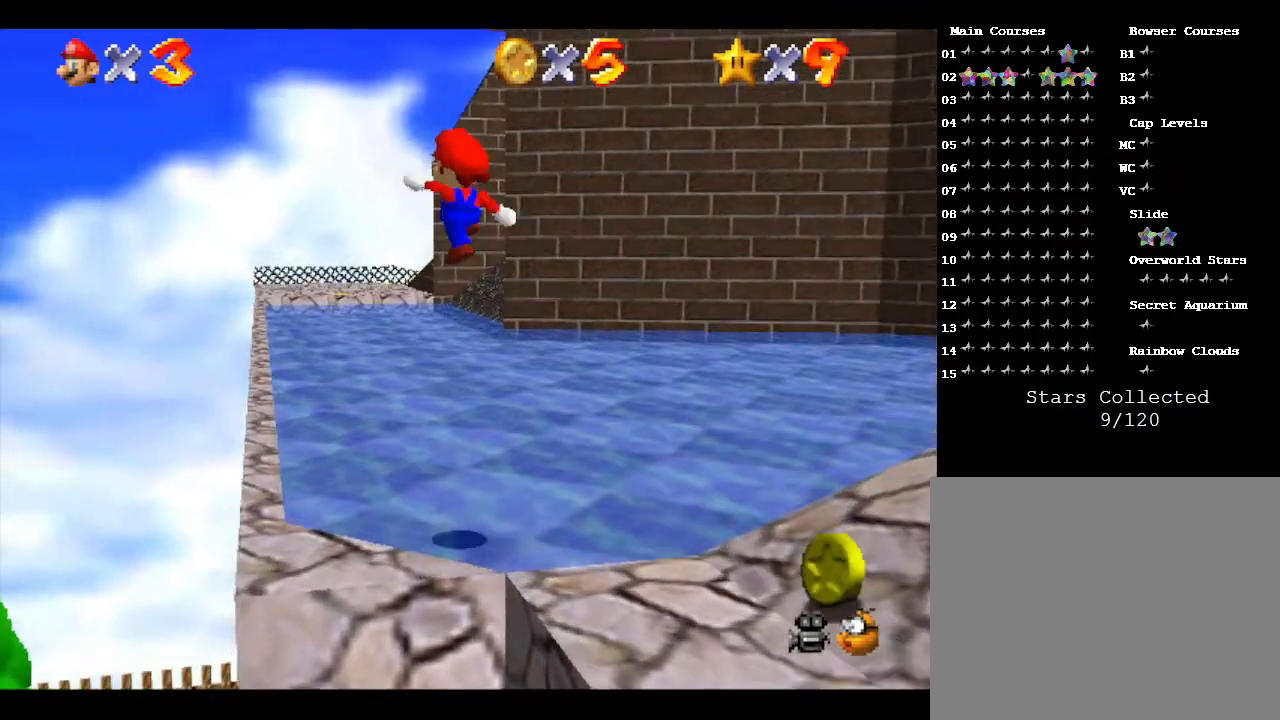
{"buttons": [], "left_stick": "up", "events": [[333, "B", "up"]]}
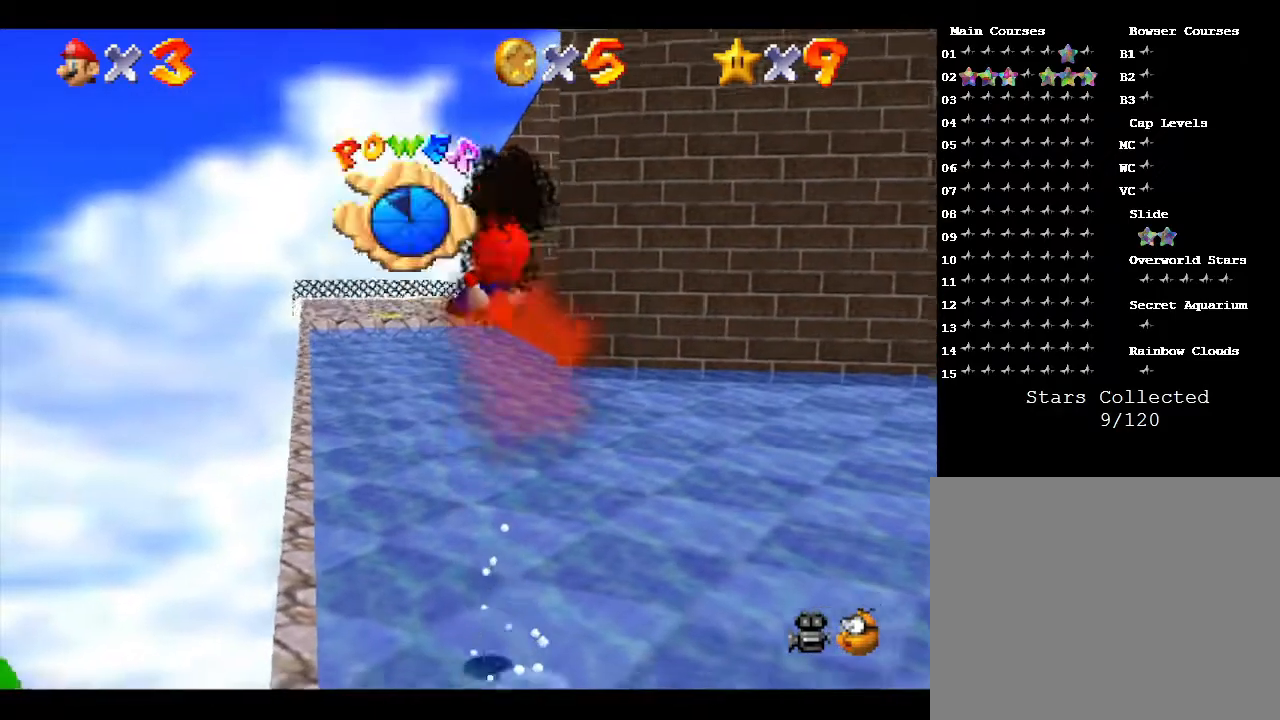
{"buttons": [], "left_stick": "up", "events": []}
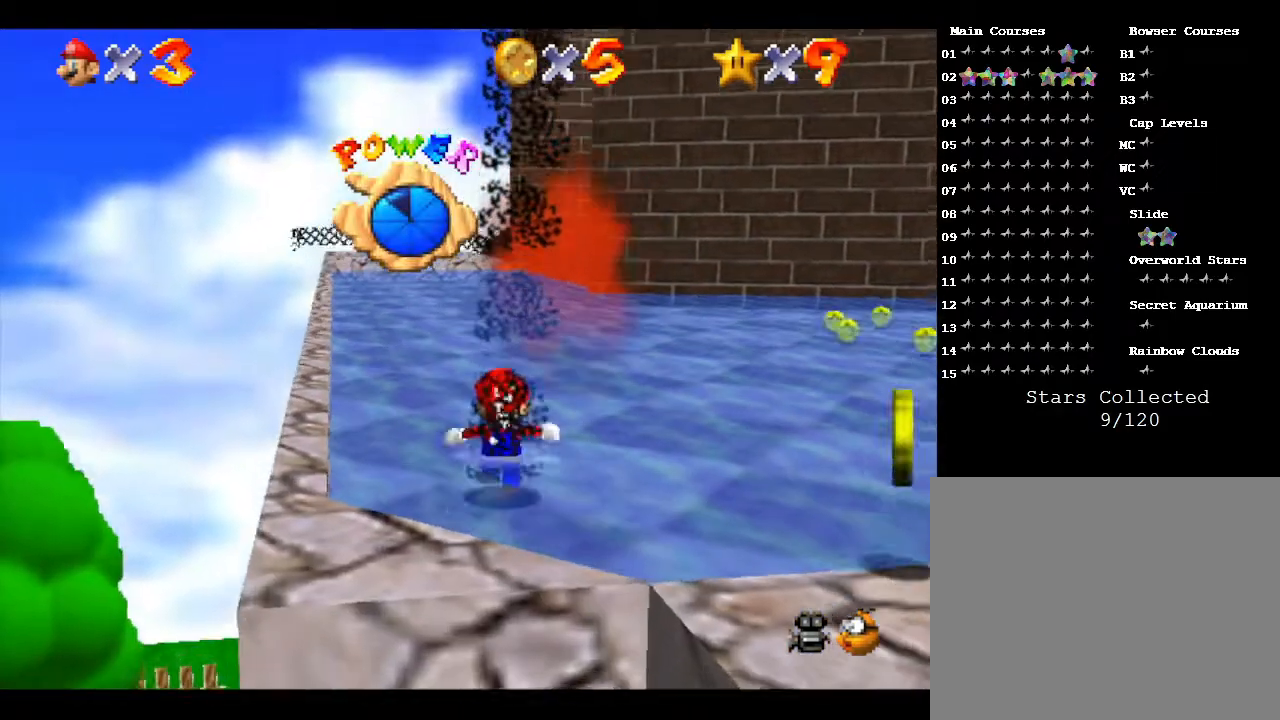
{"buttons": [], "left_stick": "up", "events": []}
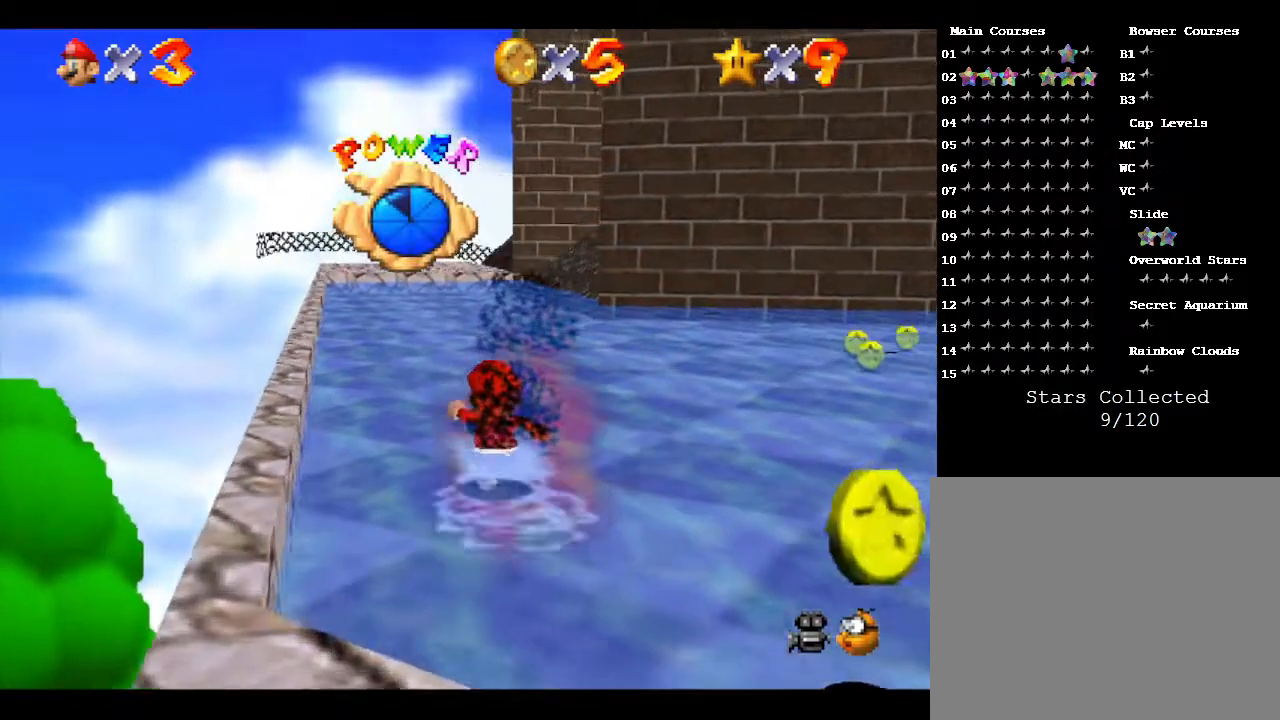
{"buttons": [], "left_stick": "up-right", "events": [[433, "left_stick", "up-right"]]}
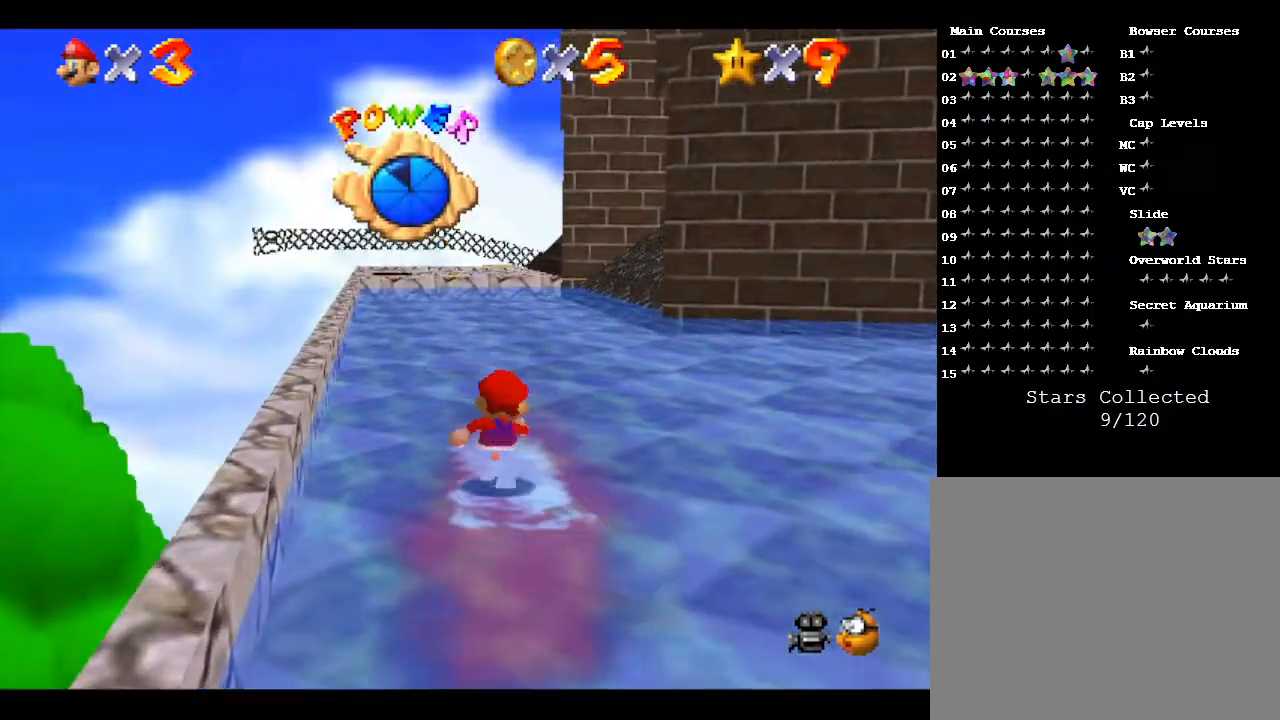
{"buttons": [], "left_stick": "up", "events": [[250, "left_stick", "up"]]}
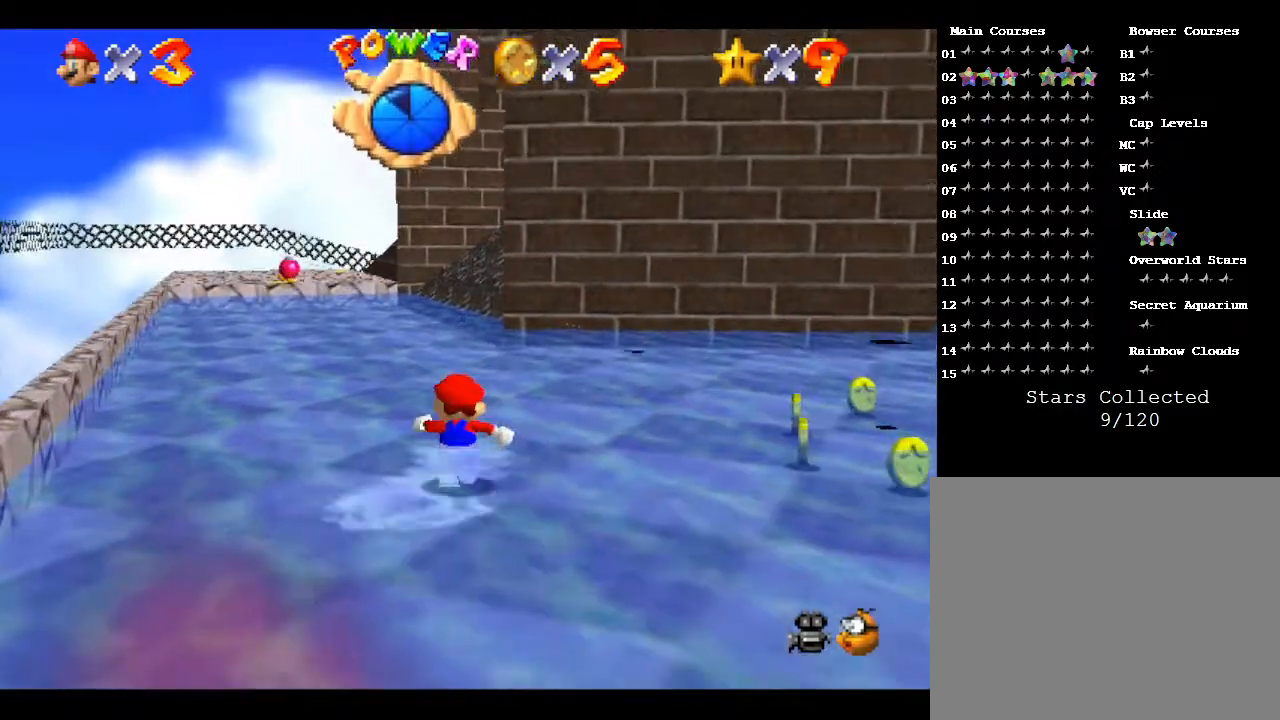
{"buttons": [], "left_stick": "up-left", "events": [[117, "C_LEFT", "down"], [283, "C_LEFT", "up"], [283, "left_stick", "up-left"]]}
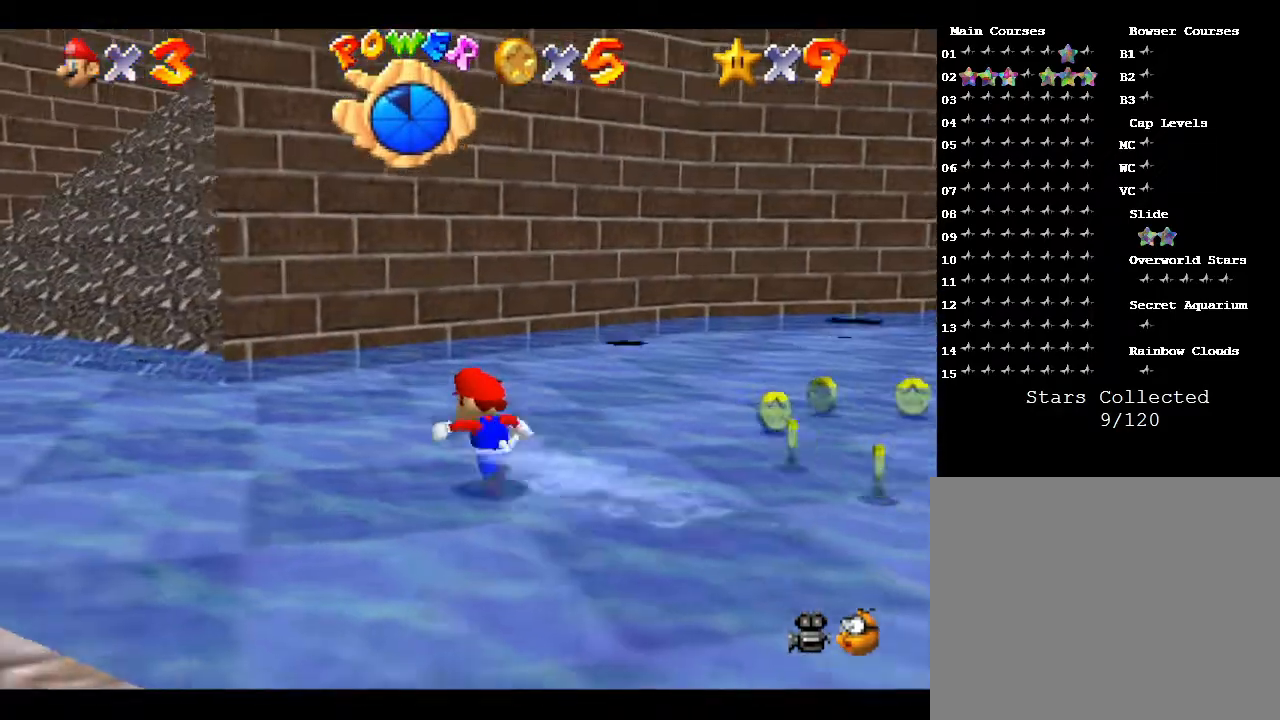
{"buttons": [], "left_stick": "center", "events": [[483, "left_stick", "center"]]}
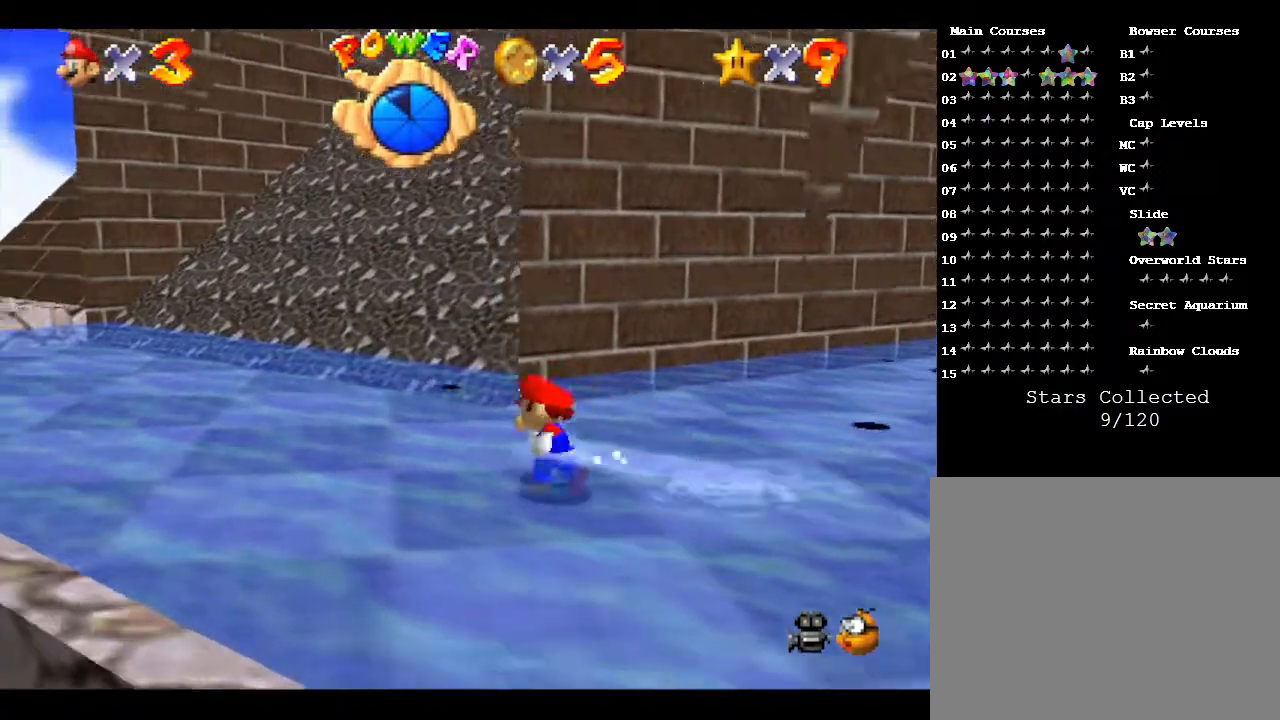
{"buttons": [], "left_stick": "right", "events": [[17, "left_stick", "right"]]}
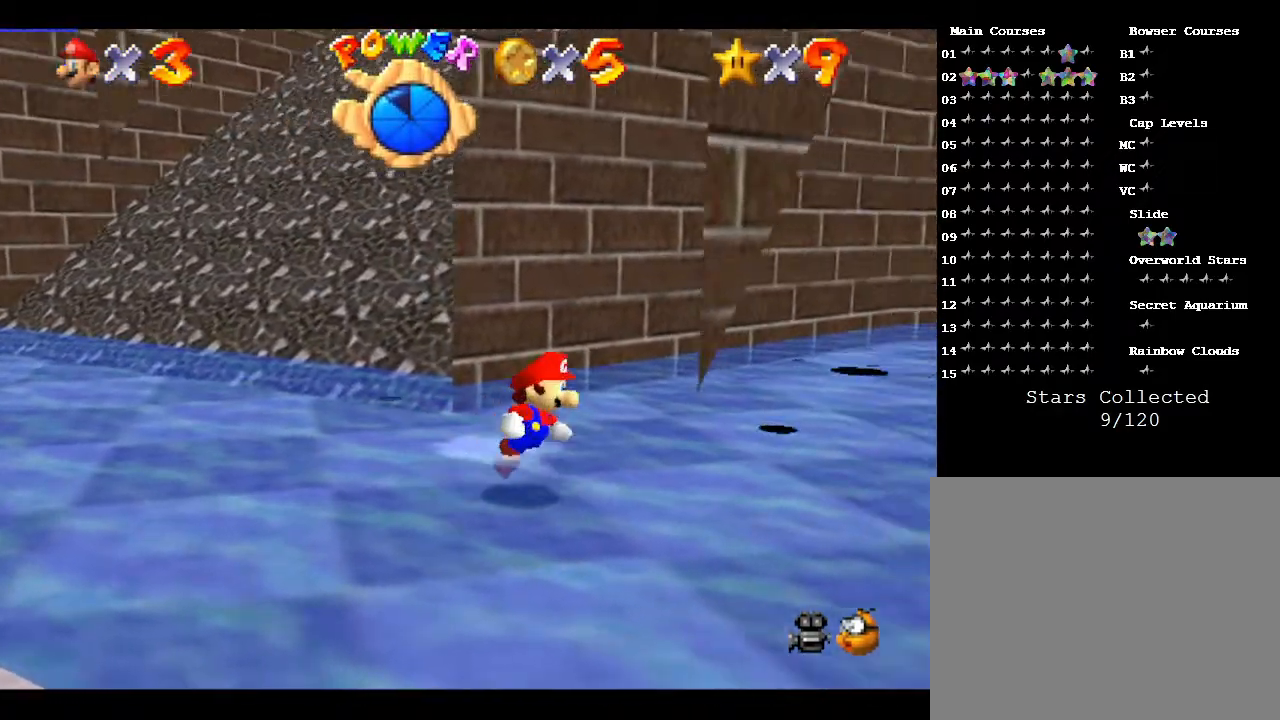
{"buttons": [], "left_stick": "left", "events": [[17, "left_stick", "center"], [300, "left_stick", "left"]]}
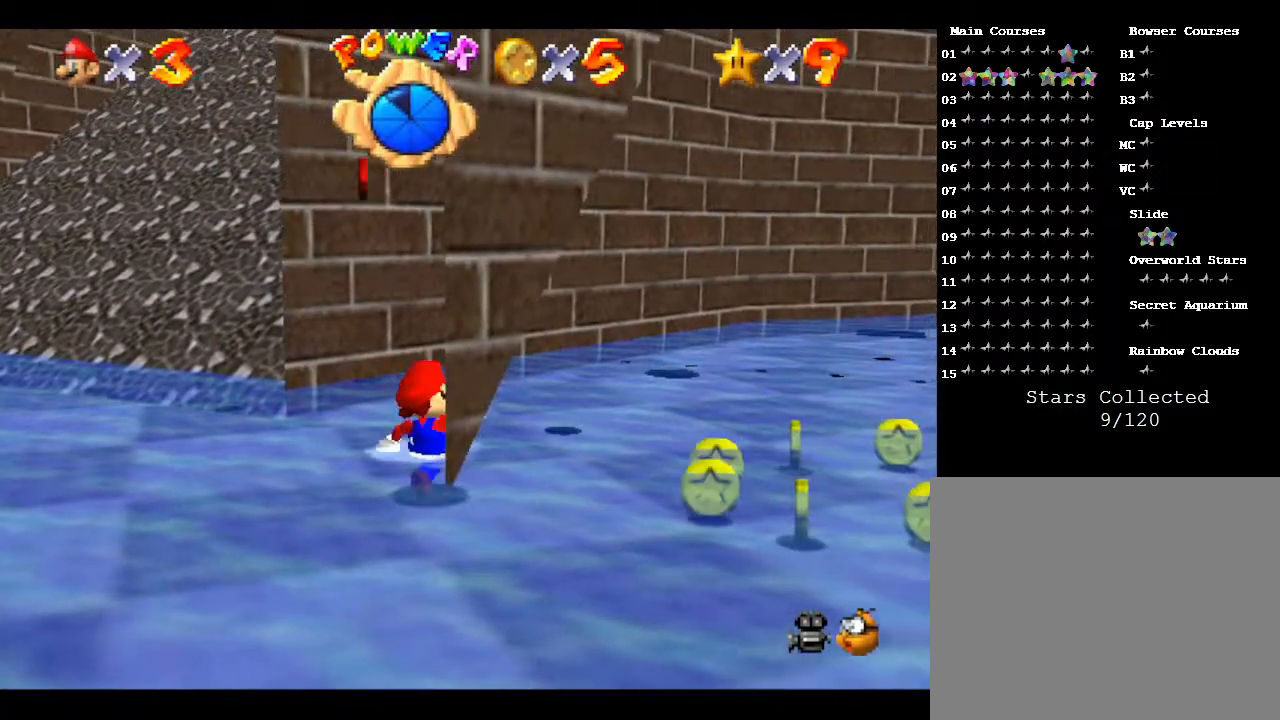
{"buttons": [], "left_stick": "center", "events": [[383, "left_stick", "center"]]}
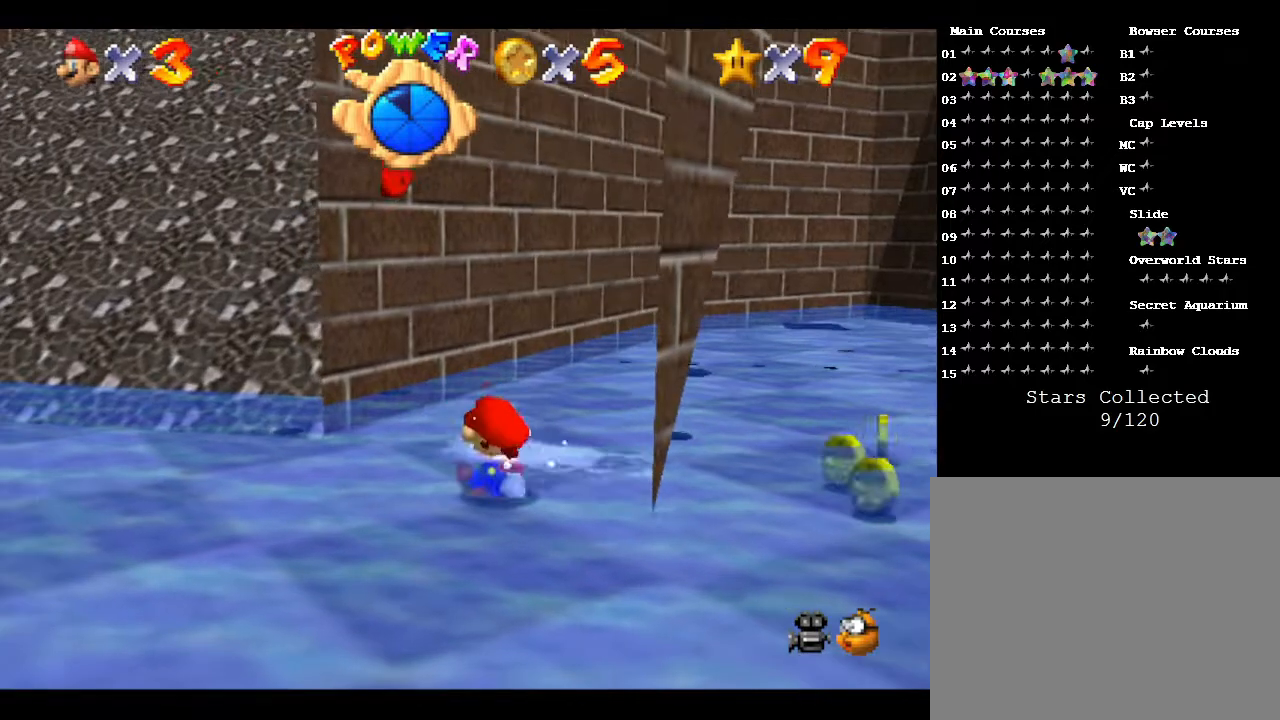
{"buttons": [], "left_stick": "up", "events": [[83, "left_stick", "right"], [183, "left_stick", "up"]]}
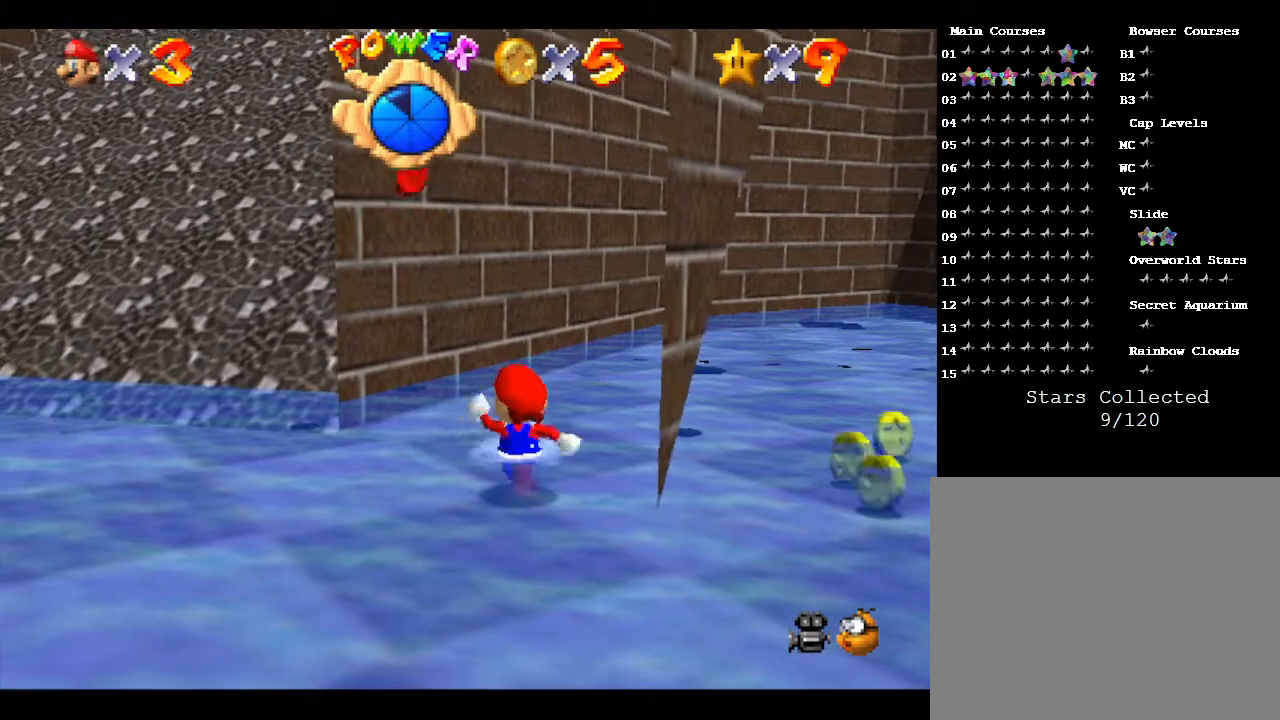
{"buttons": ["A"], "left_stick": "up", "events": [[367, "A", "down"]]}
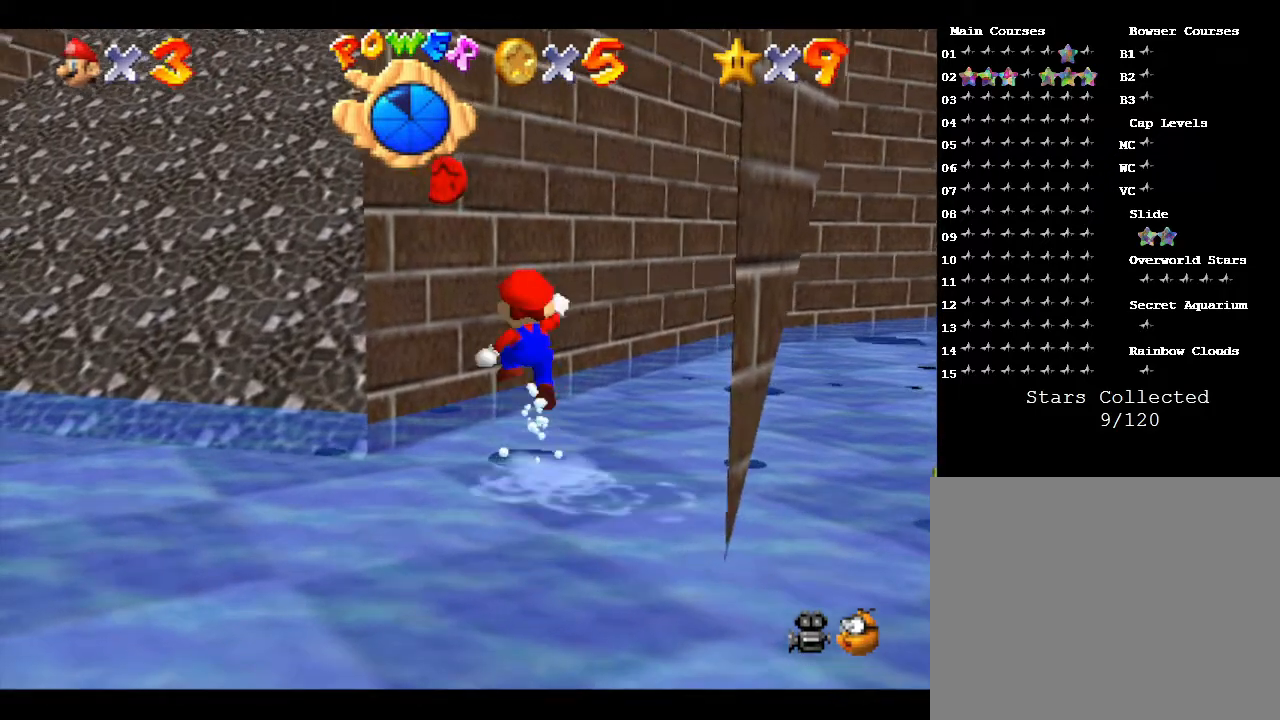
{"buttons": [], "left_stick": "down", "events": [[233, "A", "up"], [433, "left_stick", "center"], [500, "left_stick", "down"]]}
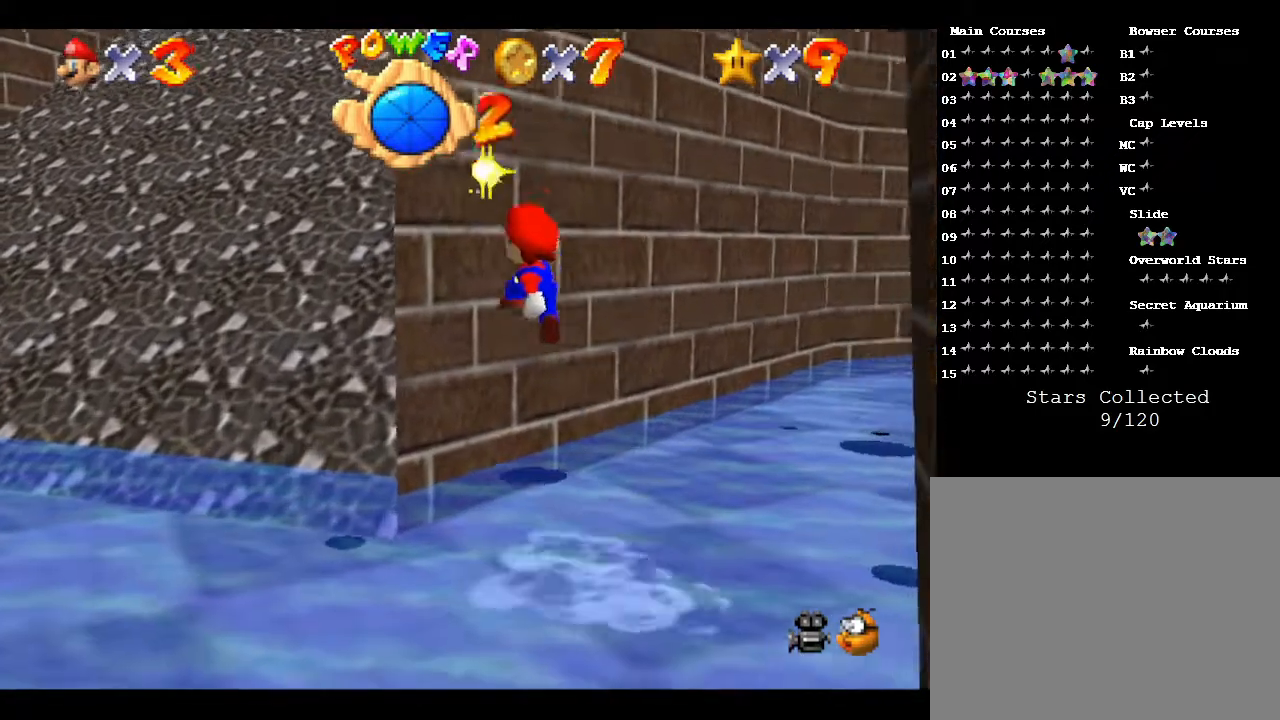
{"buttons": [], "left_stick": "down-left", "events": [[433, "left_stick", "down-left"]]}
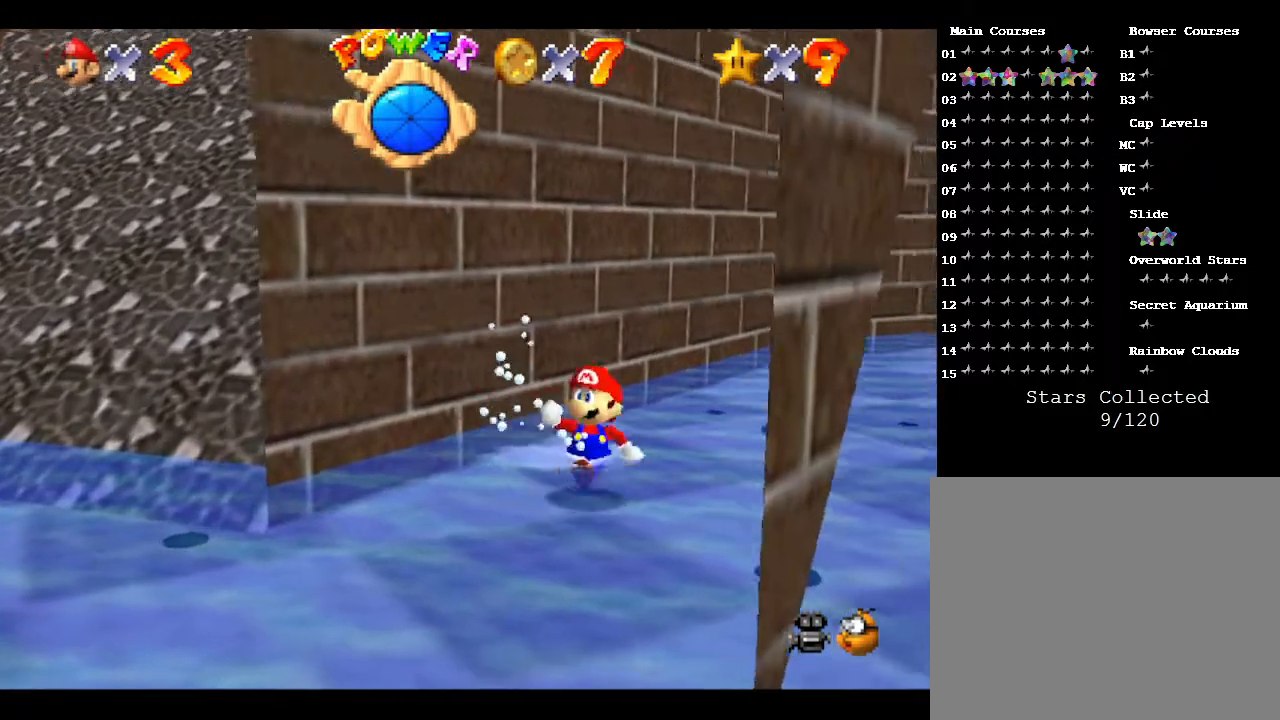
{"buttons": [], "left_stick": "down-left", "events": []}
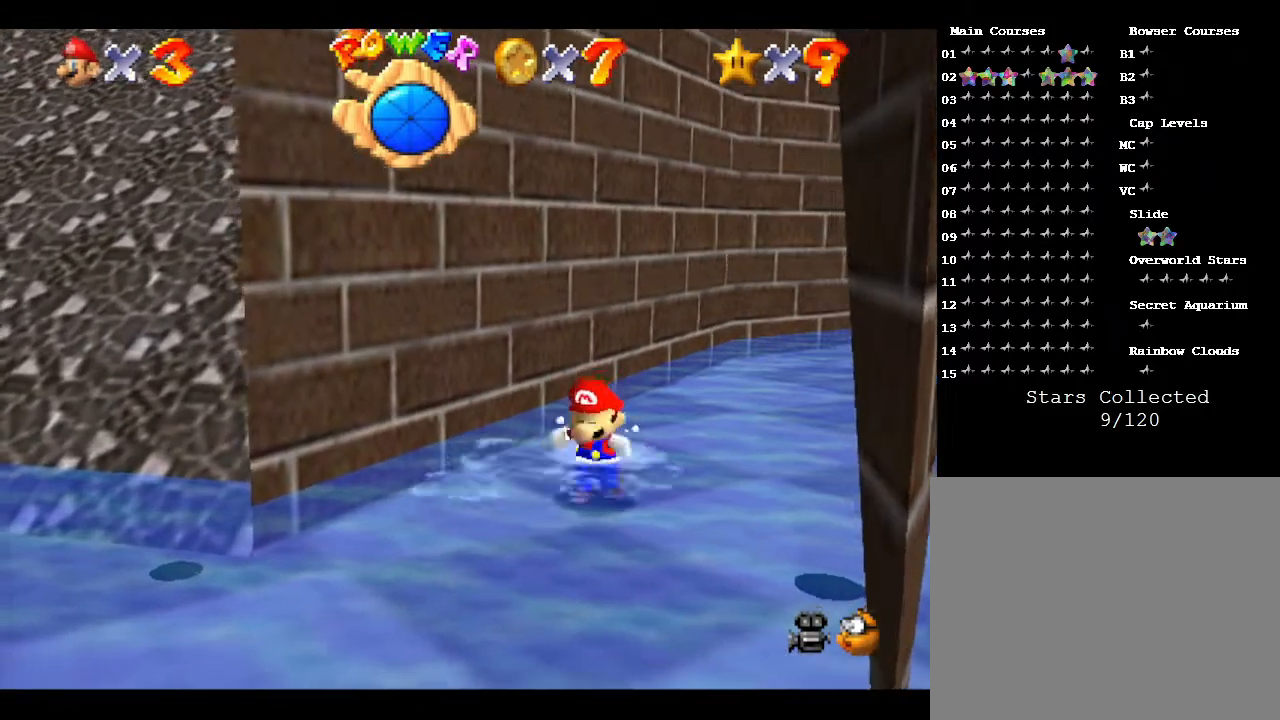
{"buttons": [], "left_stick": "down-left", "events": []}
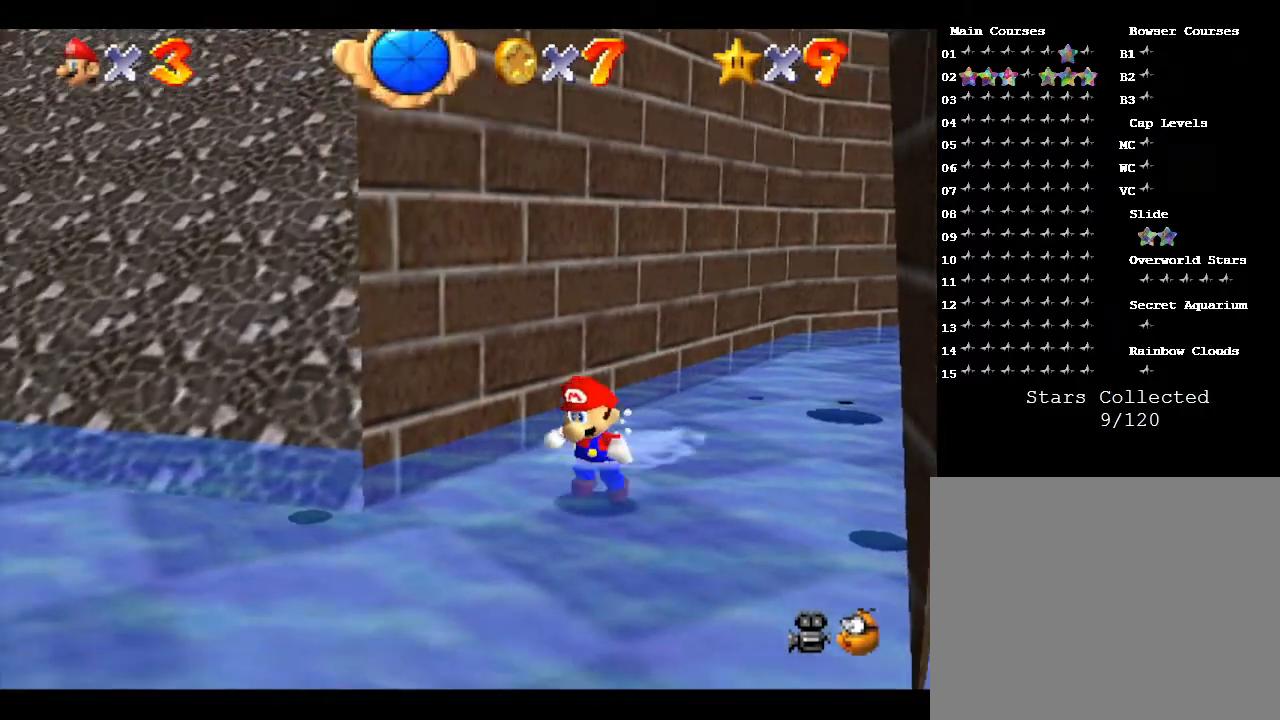
{"buttons": [], "left_stick": "down-left", "events": []}
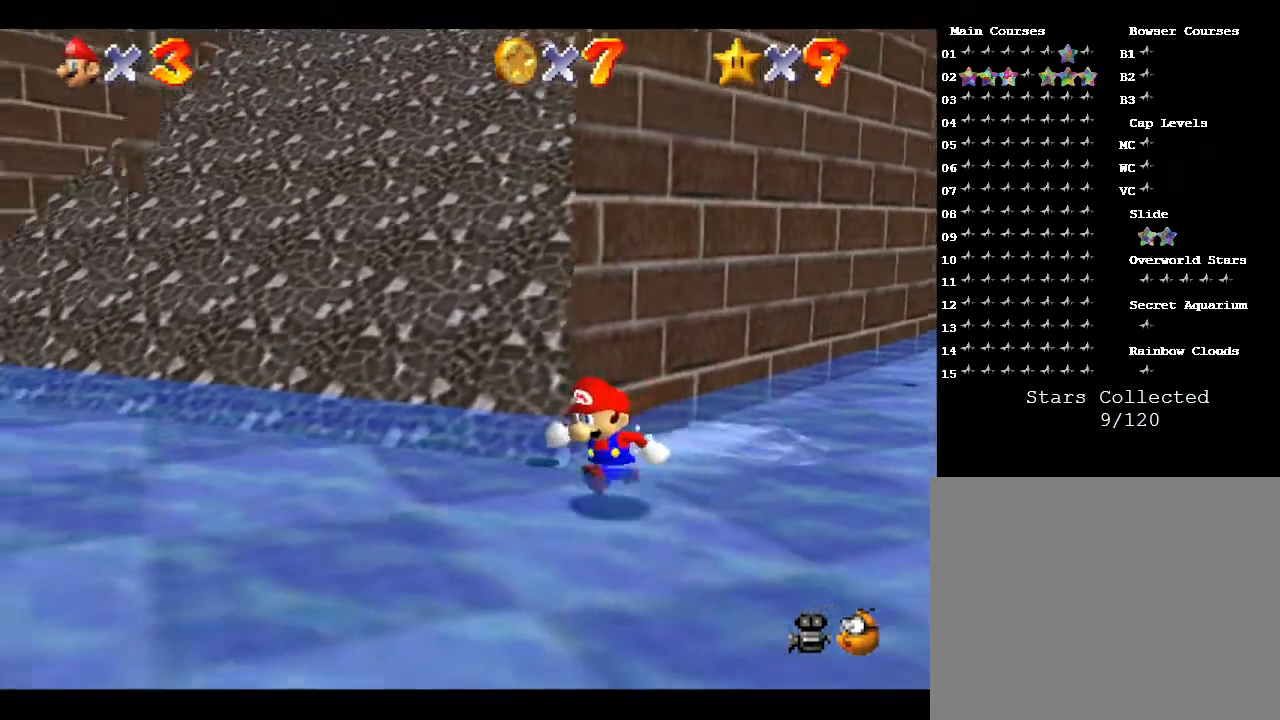
{"buttons": [], "left_stick": "left", "events": [[500, "left_stick", "left"]]}
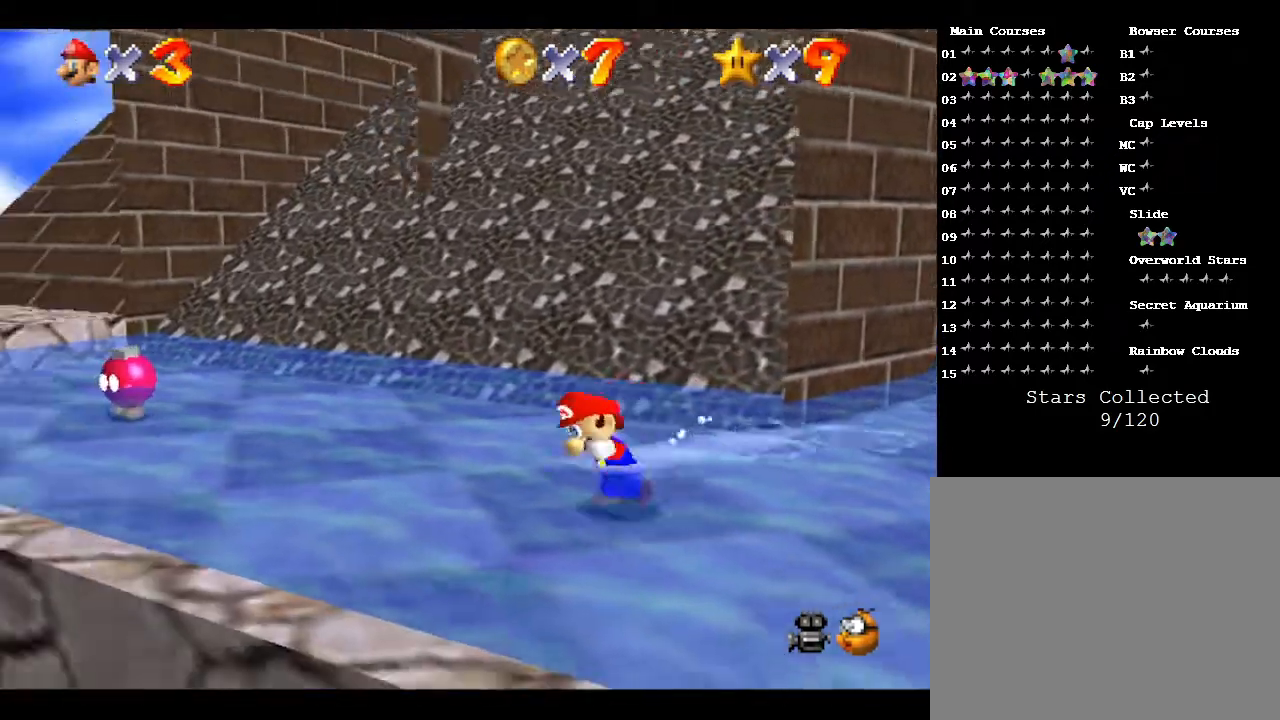
{"buttons": [], "left_stick": "left", "events": []}
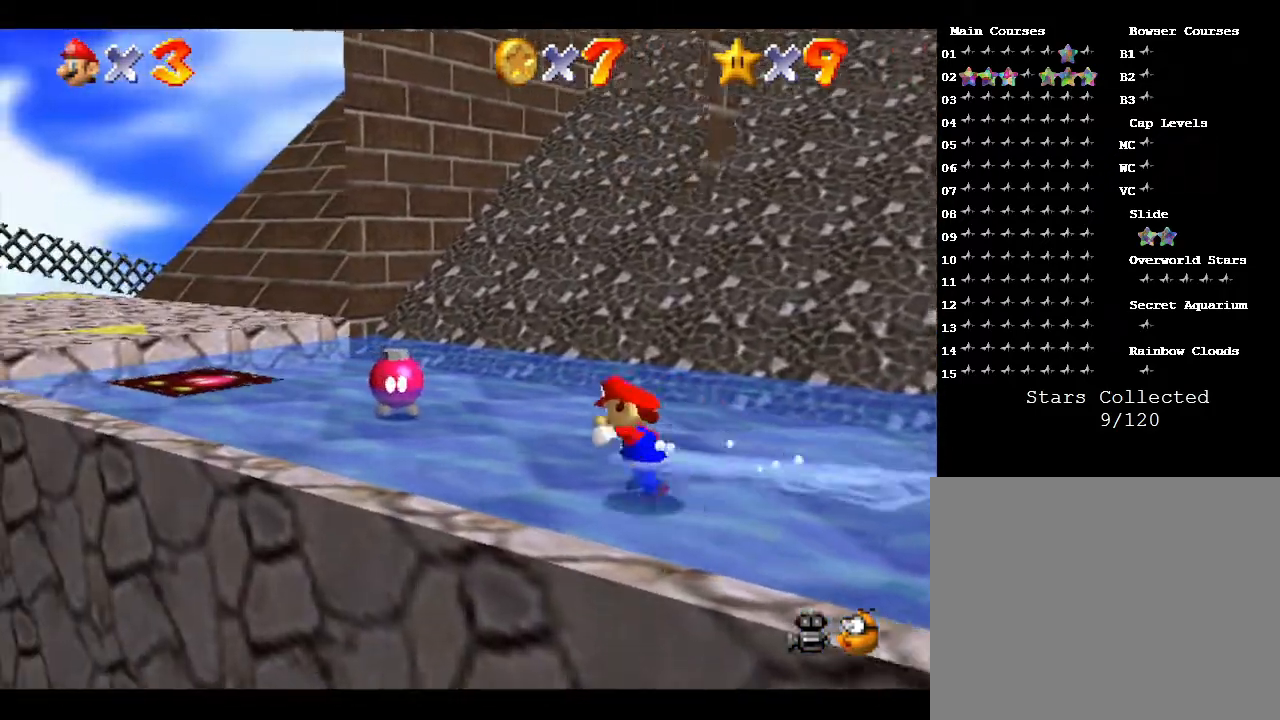
{"buttons": [], "left_stick": "left", "events": []}
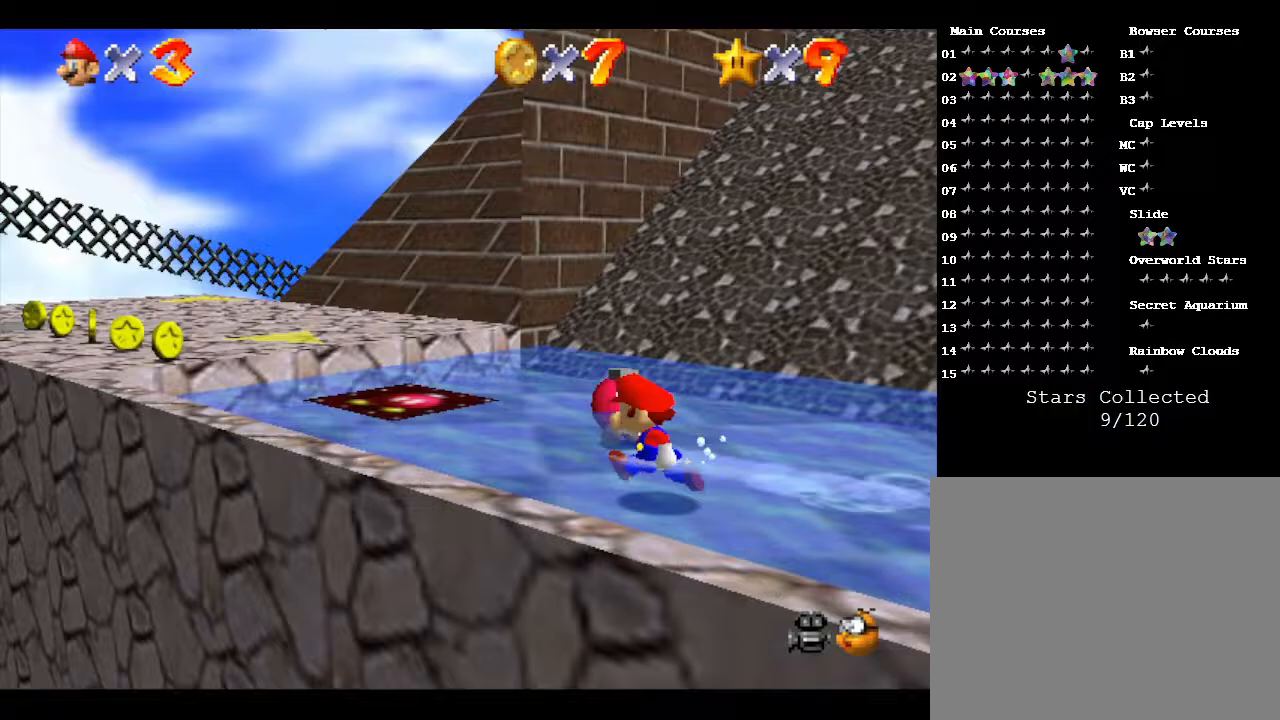
{"buttons": [], "left_stick": "left", "events": []}
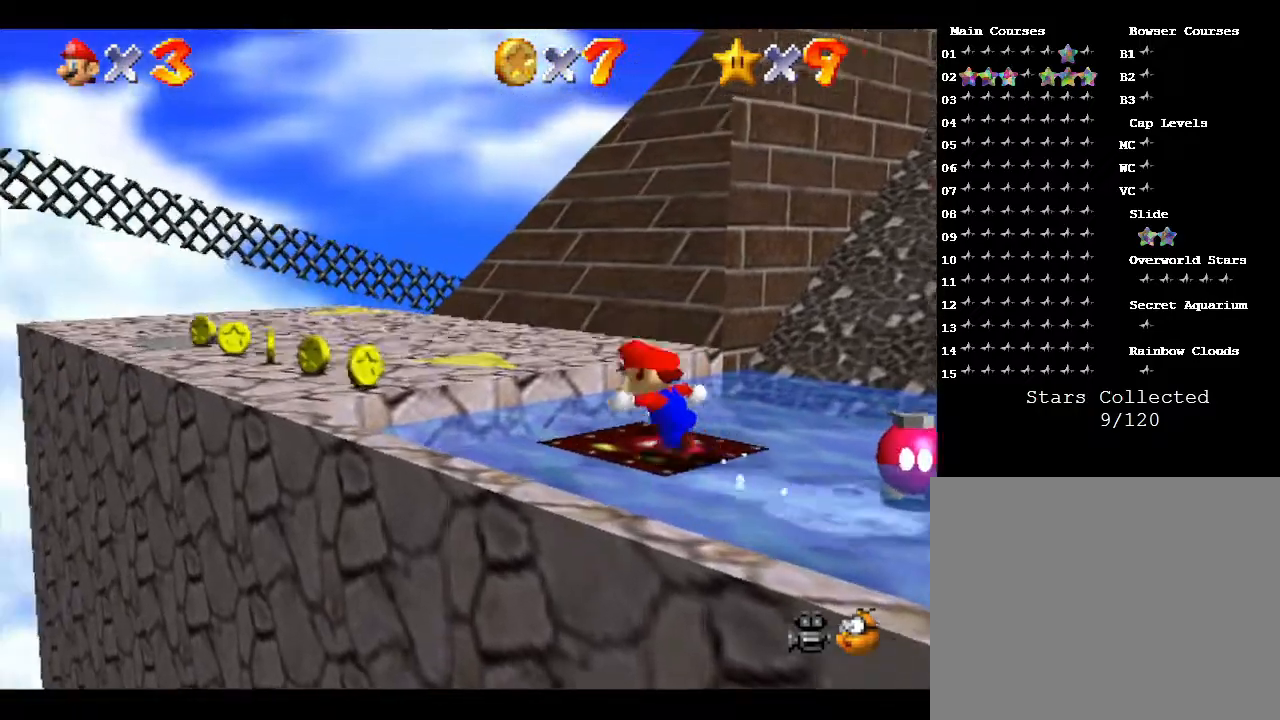
{"buttons": [], "left_stick": "up", "events": [[83, "left_stick", "up-left"], [317, "left_stick", "up"]]}
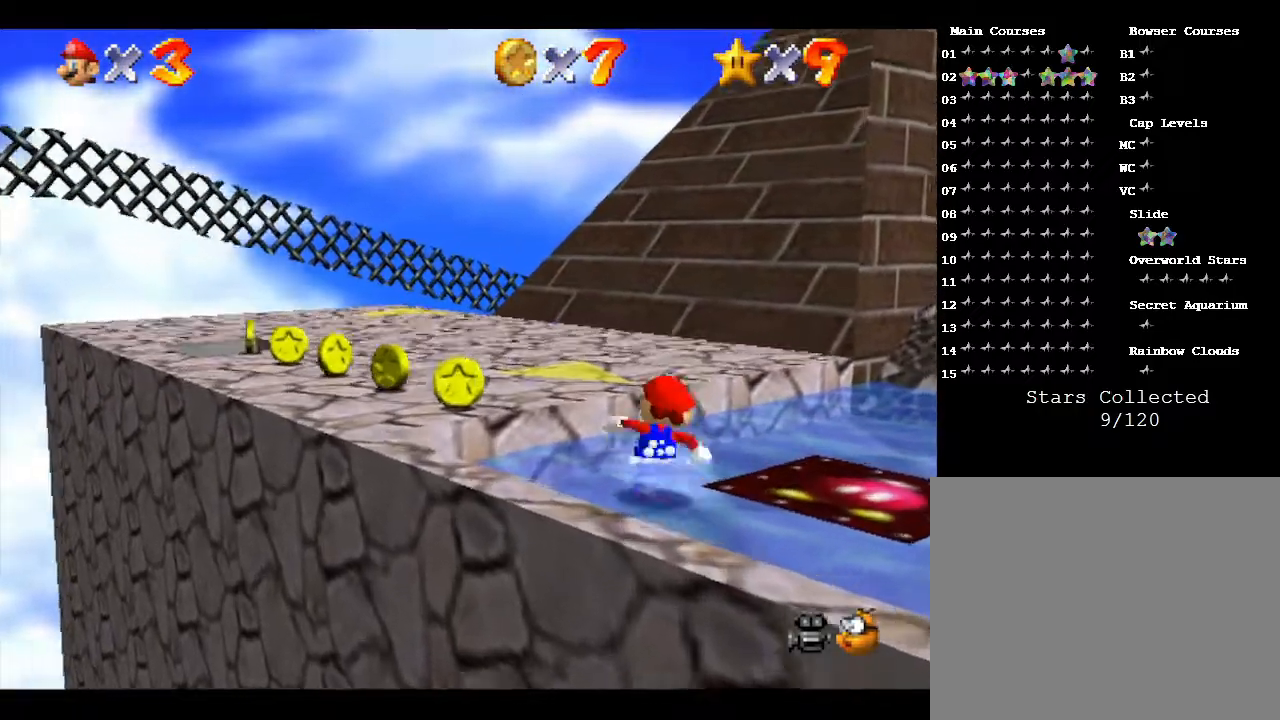
{"buttons": ["C_LEFT"], "left_stick": "up-left", "events": [[33, "A", "down"], [117, "left_stick", "up-left"], [183, "A", "up"], [433, "C_LEFT", "down"]]}
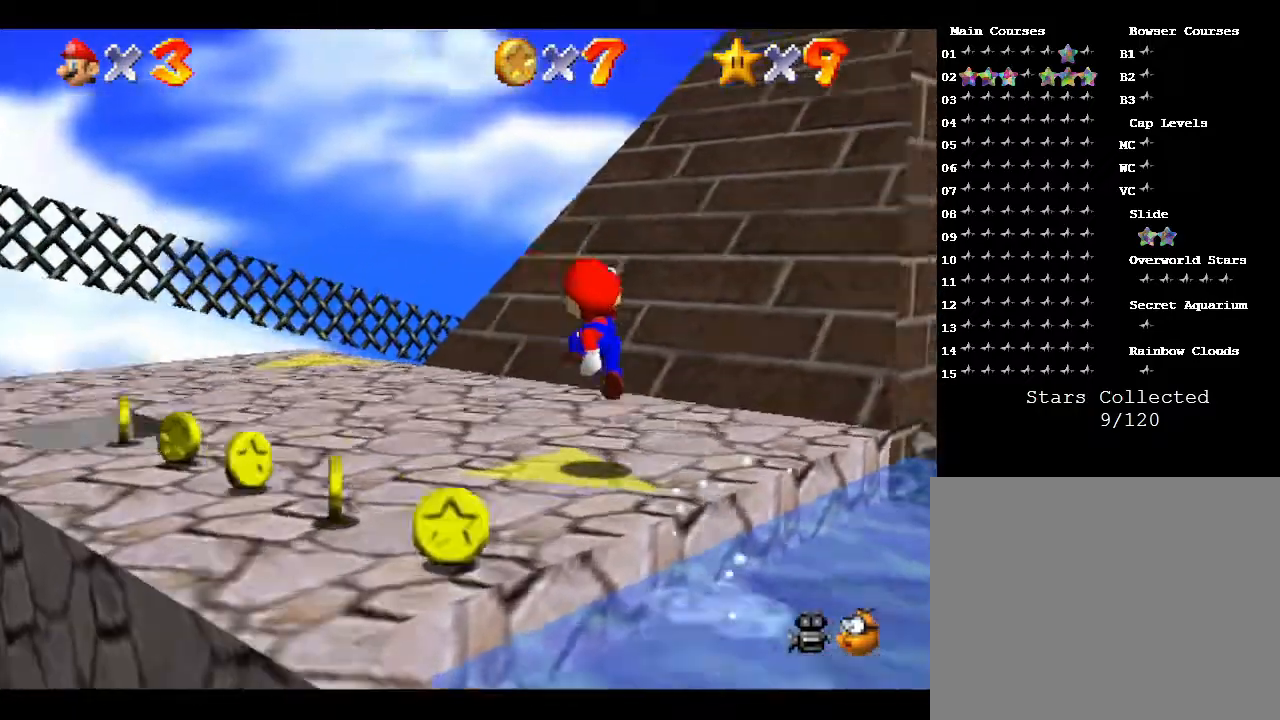
{"buttons": [], "left_stick": "left", "events": [[100, "C_LEFT", "up"], [100, "left_stick", "left"]]}
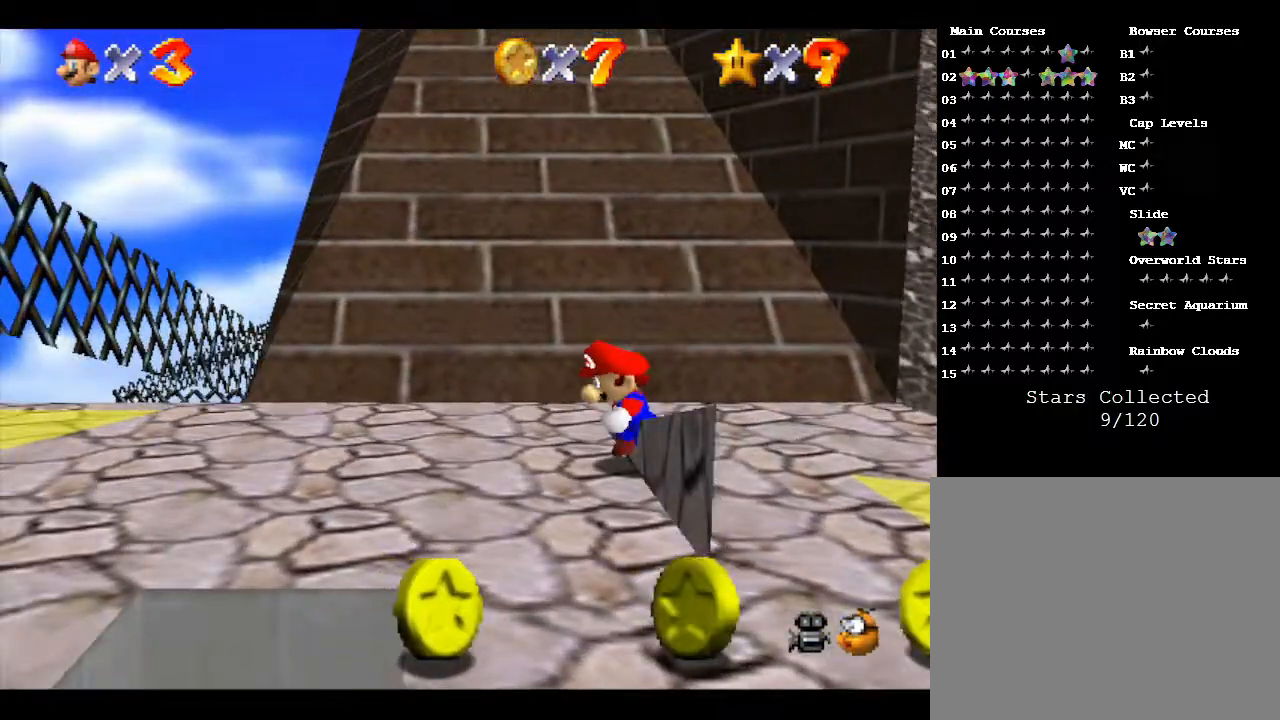
{"buttons": [], "left_stick": "center", "events": [[167, "C_LEFT", "down"], [333, "C_LEFT", "up"], [417, "left_stick", "center"]]}
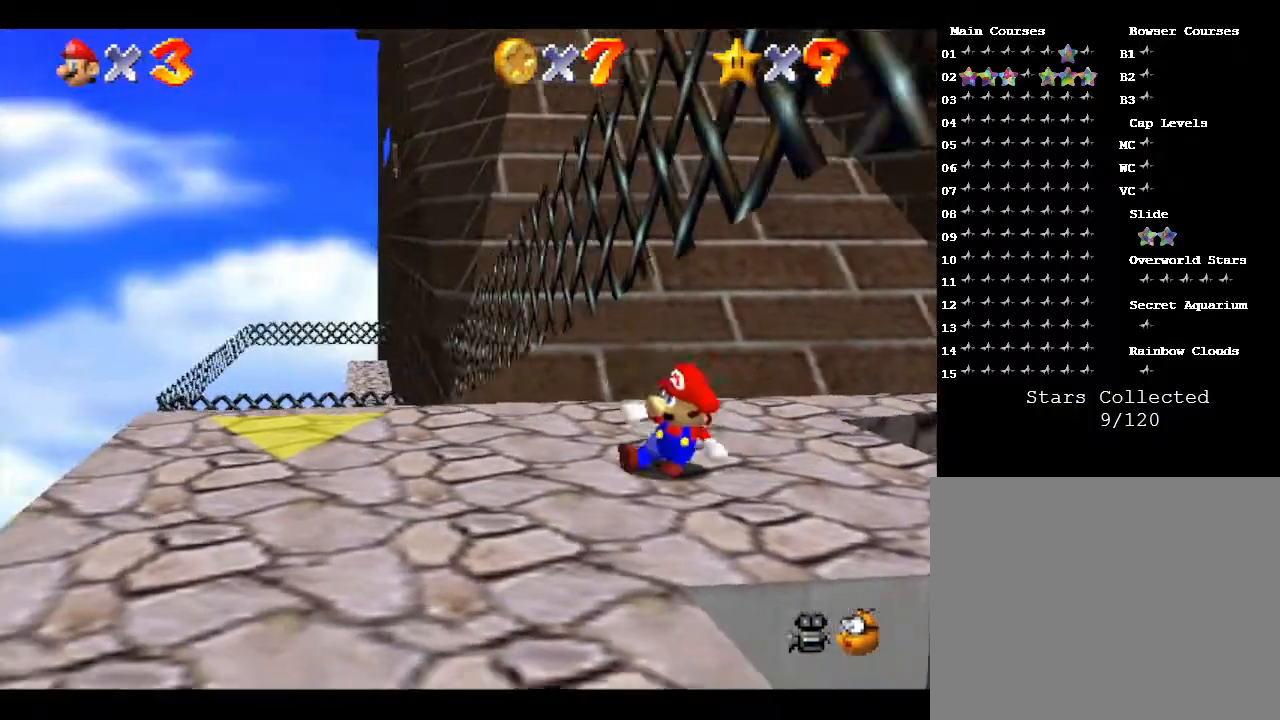
{"buttons": [], "left_stick": "center", "events": [[317, "left_stick", "down-left"], [400, "left_stick", "center"]]}